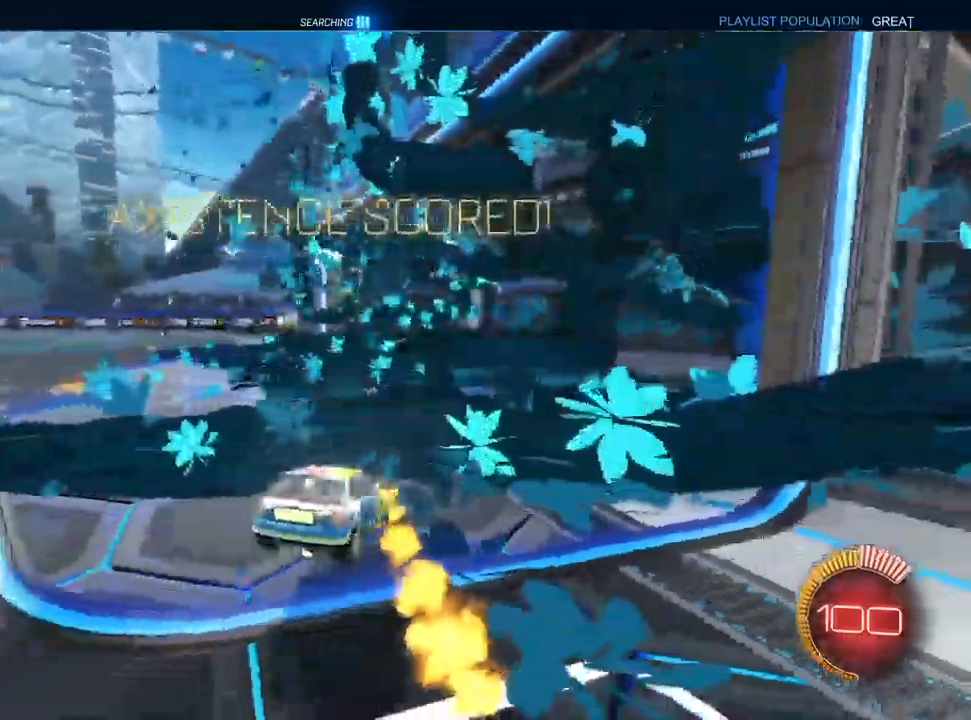
Gameplay with a controller (PlayStation layout); each line is a JSON object with the inputs held at the frame after it (dt_ms = milliseconds from this image to that frame). "events" lists button and stick changes between this image and that frame as [ms after this image, input, new state], when the widget could be followed in between. Not read: R2.
{"dt_ms": 500, "buttons": [], "left_stick": "down", "right_stick": "center", "events": [[100, "TRIANGLE", "up"], [133, "TRIANGLE", "down"], [233, "TRIANGLE", "up"], [300, "left_stick", "down-right"], [383, "left_stick", "down"]]}
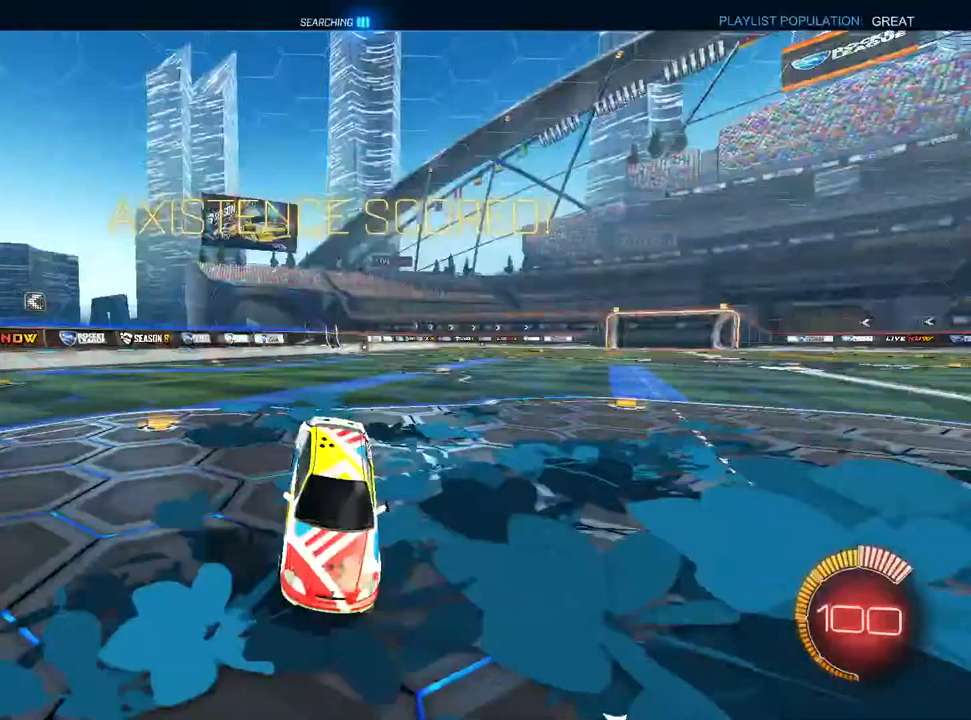
{"dt_ms": 500, "buttons": ["L1", "R1"], "left_stick": "up-right", "right_stick": "center", "events": [[17, "CROSS", "down"], [183, "CROSS", "up"], [333, "L1", "down"], [383, "R1", "down"], [417, "left_stick", "up-right"]]}
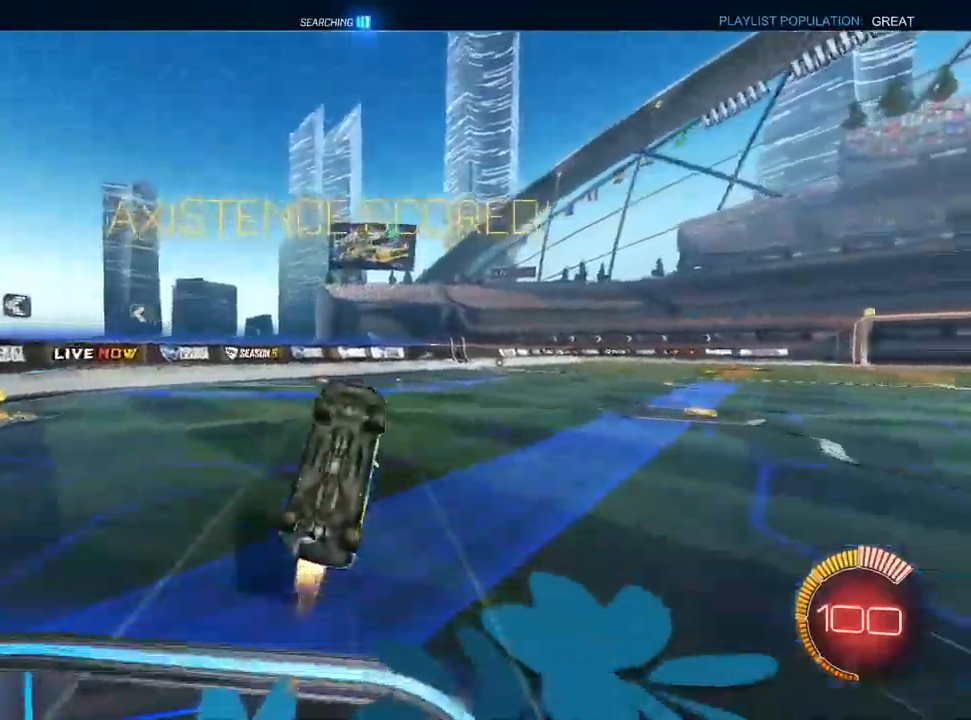
{"dt_ms": 500, "buttons": ["L1"], "left_stick": "up-right", "right_stick": "center", "events": [[500, "R1", "up"]]}
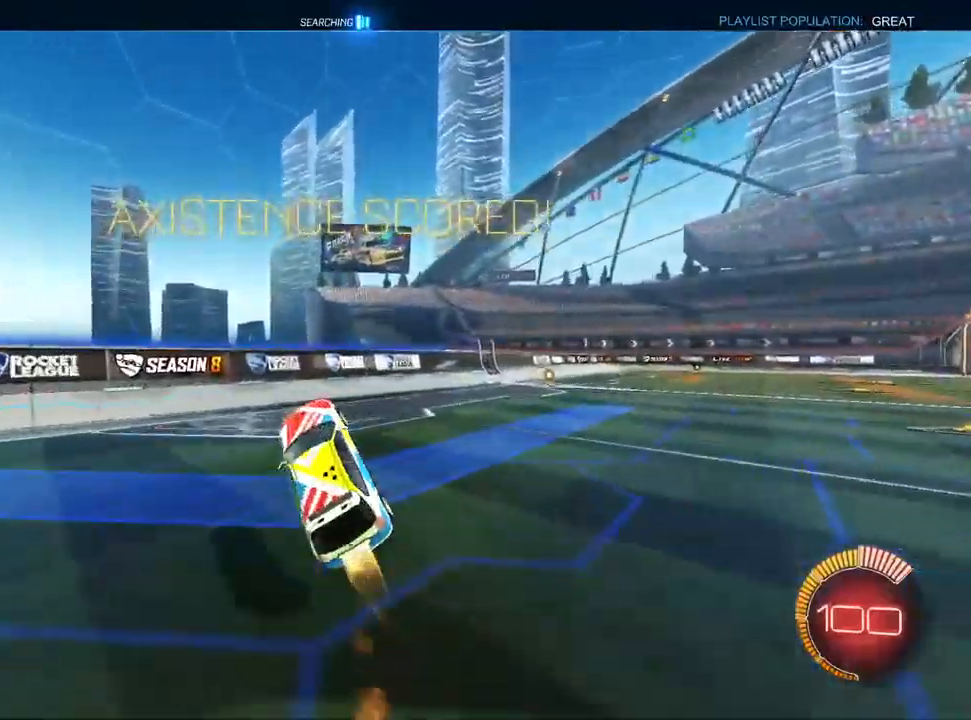
{"dt_ms": 500, "buttons": ["L1", "R1"], "left_stick": "up-right", "right_stick": "center", "events": [[100, "left_stick", "center"], [150, "left_stick", "down-left"], [167, "R1", "down"], [317, "left_stick", "center"], [367, "left_stick", "up-right"]]}
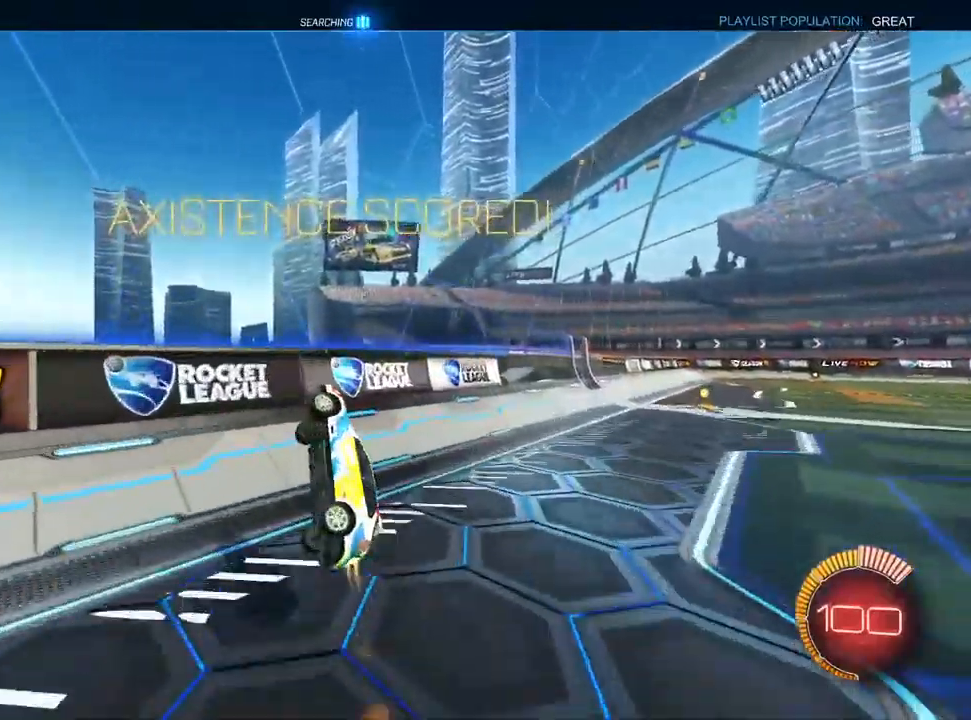
{"dt_ms": 500, "buttons": ["L1"], "left_stick": "up", "right_stick": "center", "events": [[67, "left_stick", "right"], [183, "left_stick", "center"], [283, "R1", "up"], [483, "left_stick", "up"]]}
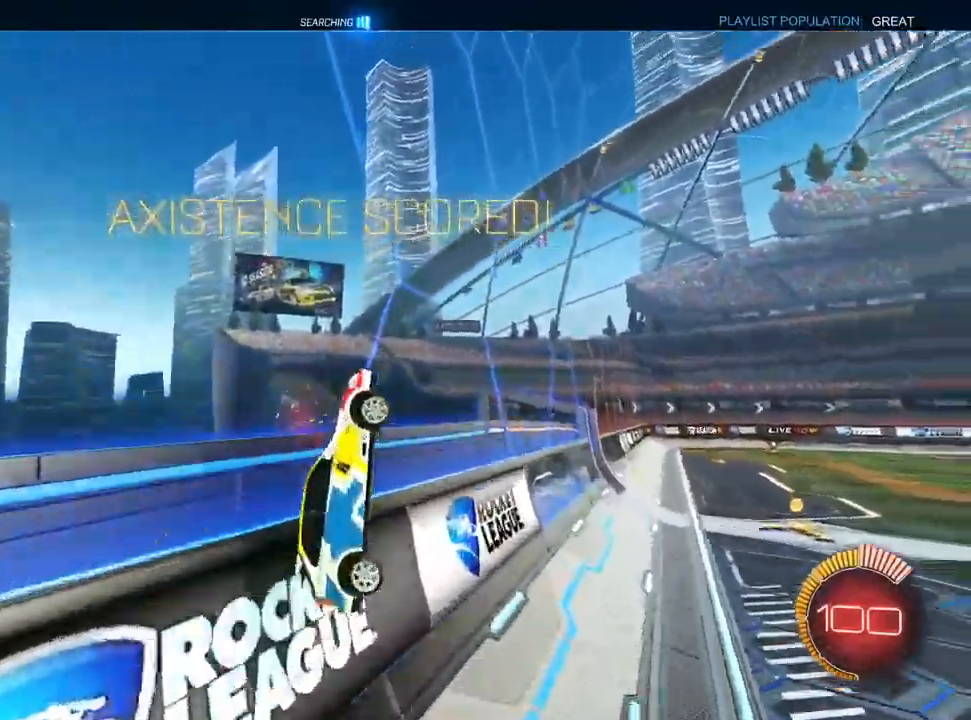
{"dt_ms": 500, "buttons": ["L1", "R1"], "left_stick": "down", "right_stick": "center", "events": [[17, "R1", "down"], [267, "left_stick", "down-right"], [400, "left_stick", "down"]]}
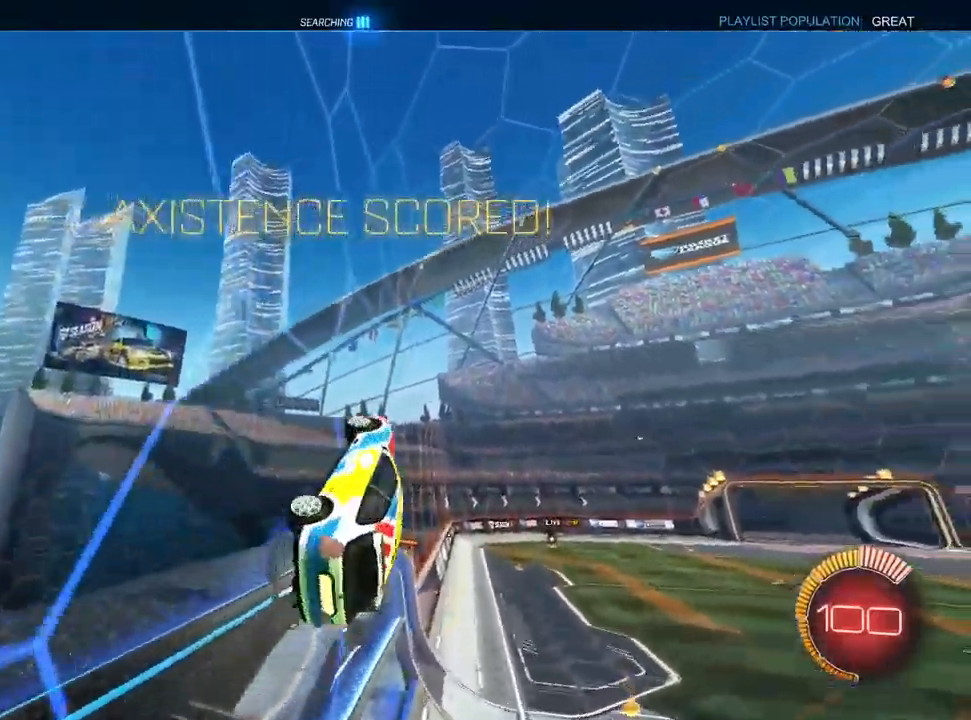
{"dt_ms": 500, "buttons": ["L1"], "left_stick": "center", "right_stick": "center", "events": [[83, "left_stick", "left"], [217, "left_stick", "up"], [300, "L1", "up"], [300, "left_stick", "center"], [333, "CROSS", "down"], [333, "R1", "up"], [450, "CROSS", "up"], [500, "L1", "down"]]}
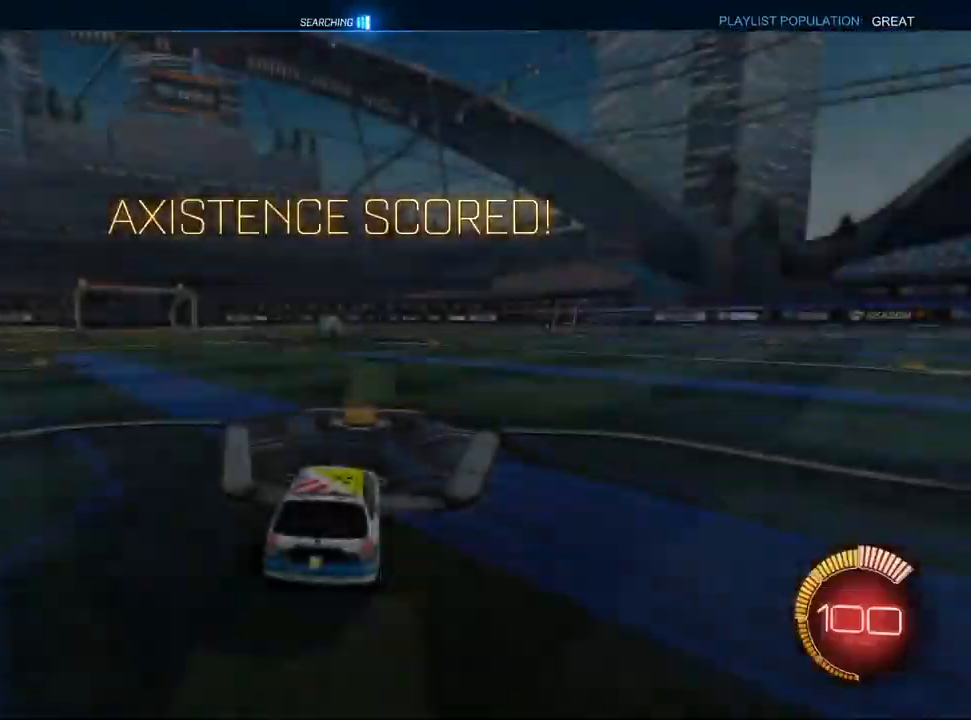
{"dt_ms": 1000, "buttons": ["SQUARE", "L1"], "left_stick": "down-left", "right_stick": "center", "events": [[250, "left_stick", "right"], [317, "left_stick", "center"], [367, "CROSS", "down"], [367, "left_stick", "up-left"], [417, "CROSS", "up"], [467, "CROSS", "down"], [517, "left_stick", "down"], [567, "CROSS", "up"], [633, "left_stick", "down-left"], [667, "SQUARE", "down"]]}
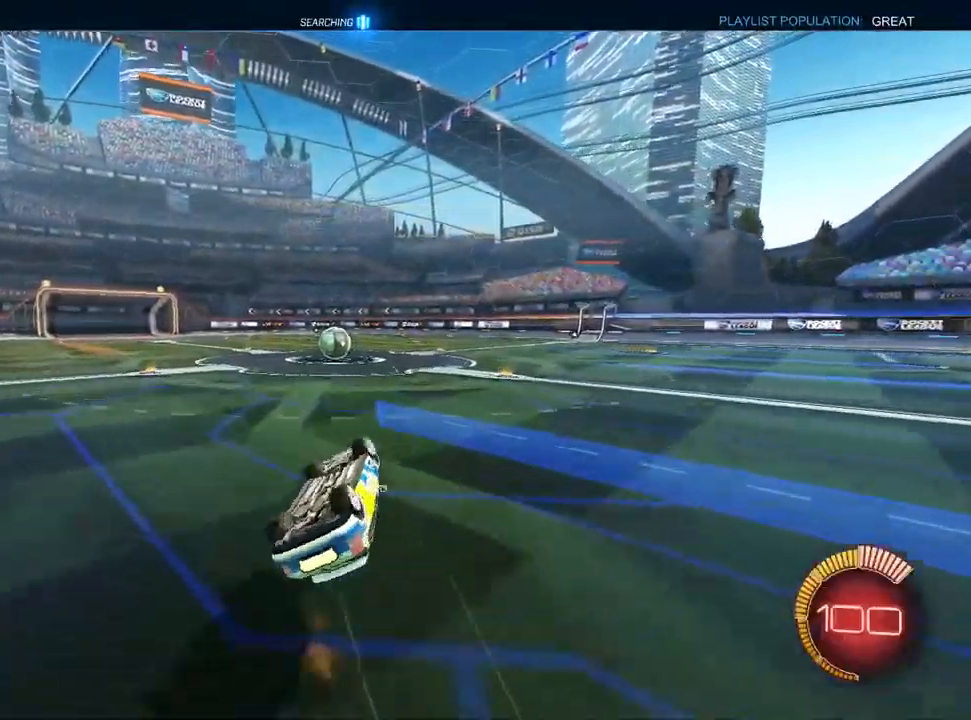
{"dt_ms": 500, "buttons": [], "left_stick": "up-right", "right_stick": "center", "events": [[300, "SQUARE", "up"], [317, "left_stick", "center"], [350, "L1", "up"], [383, "TRIANGLE", "down"], [450, "TRIANGLE", "up"], [450, "left_stick", "up-right"]]}
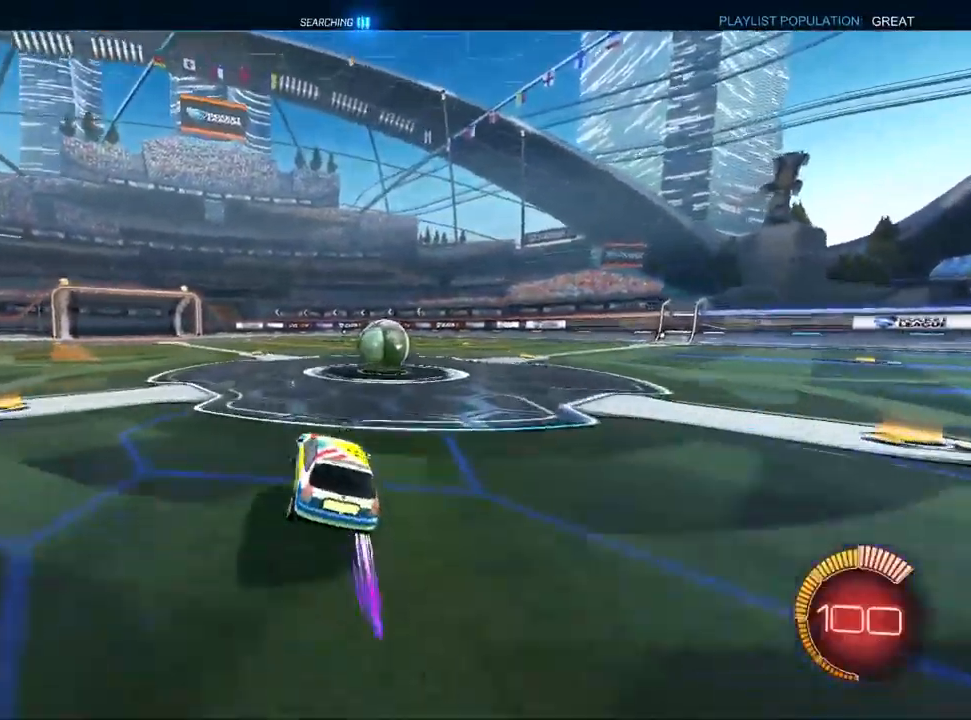
{"dt_ms": 500, "buttons": ["CROSS", "L1", "R1"], "left_stick": "right", "right_stick": "center", "events": [[50, "left_stick", "center"], [183, "left_stick", "right"], [250, "CROSS", "down"], [283, "L1", "down"], [350, "CROSS", "up"], [400, "CROSS", "down"], [483, "R1", "down"]]}
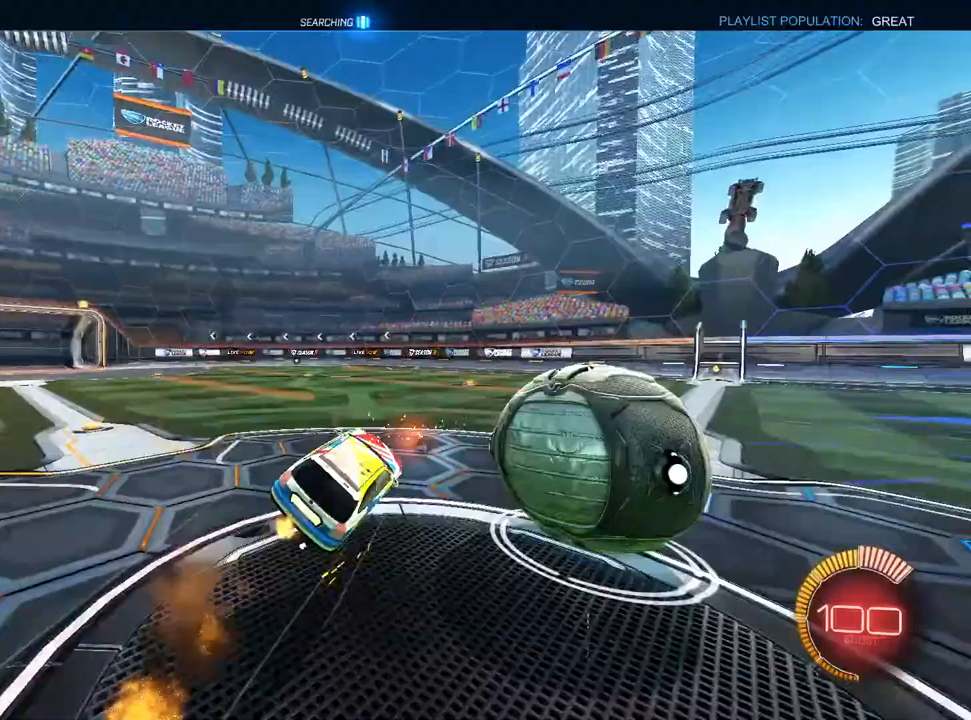
{"dt_ms": 500, "buttons": ["TRIANGLE", "L1", "R1"], "left_stick": "down", "right_stick": "center", "events": [[33, "CROSS", "up"], [67, "left_stick", "down"], [333, "left_stick", "down-right"], [467, "TRIANGLE", "down"], [467, "left_stick", "down"]]}
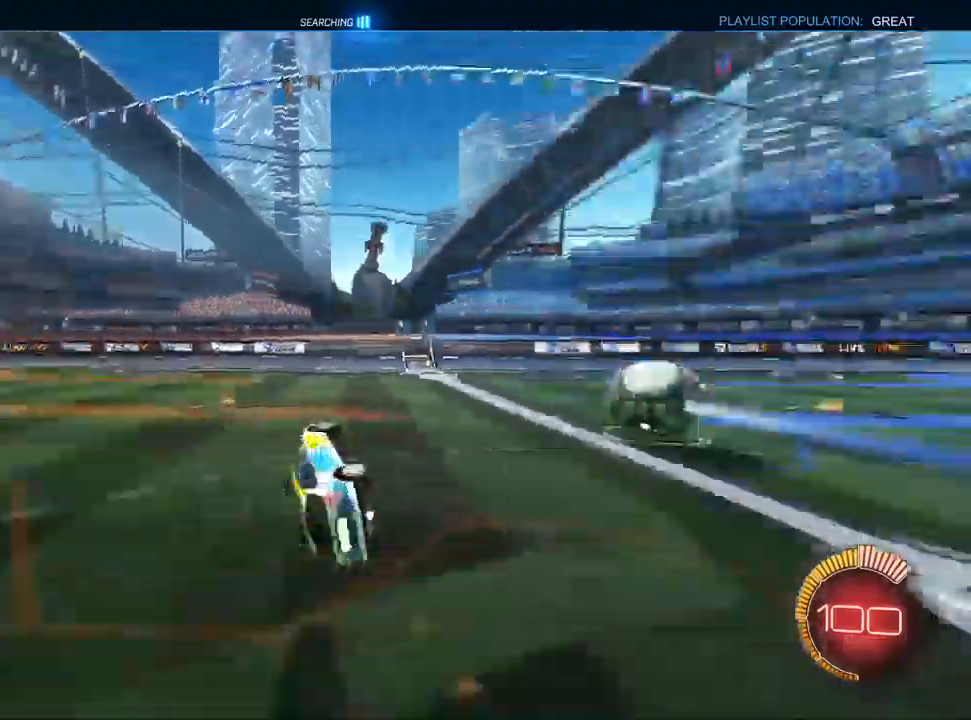
{"dt_ms": 1000, "buttons": [], "left_stick": "center", "right_stick": "center", "events": [[50, "left_stick", "center"], [183, "R1", "up"], [200, "TRIANGLE", "up"], [250, "L1", "up"], [517, "left_stick", "up-right"], [617, "L1", "down"], [750, "L1", "up"], [767, "left_stick", "center"], [817, "L1", "down"], [950, "L1", "up"]]}
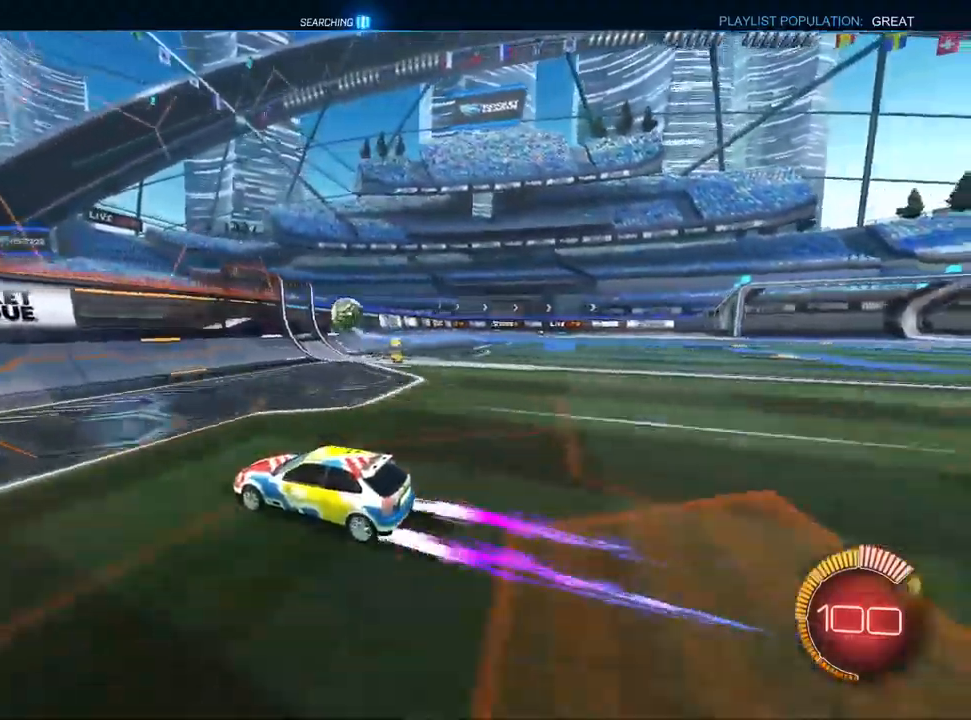
{"dt_ms": 500, "buttons": [], "left_stick": "right", "right_stick": "center", "events": [[33, "L1", "down"], [33, "left_stick", "right"], [150, "left_stick", "center"], [183, "L1", "up"], [267, "R1", "down"], [283, "left_stick", "right"], [317, "R1", "up"]]}
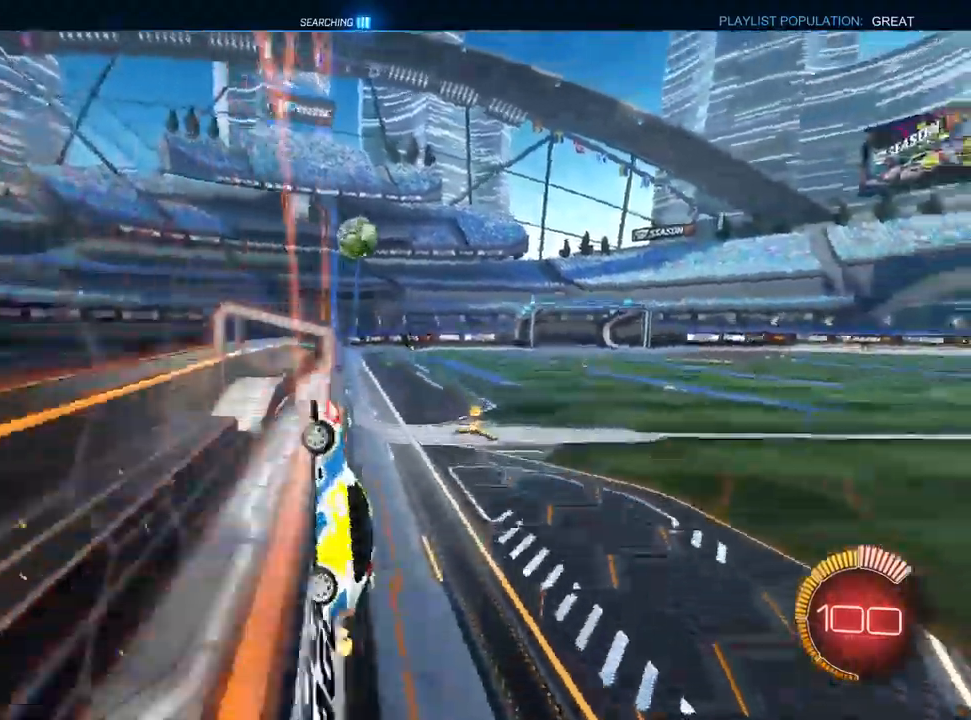
{"dt_ms": 500, "buttons": ["L1"], "left_stick": "center", "right_stick": "center", "events": [[83, "L1", "down"], [367, "left_stick", "center"]]}
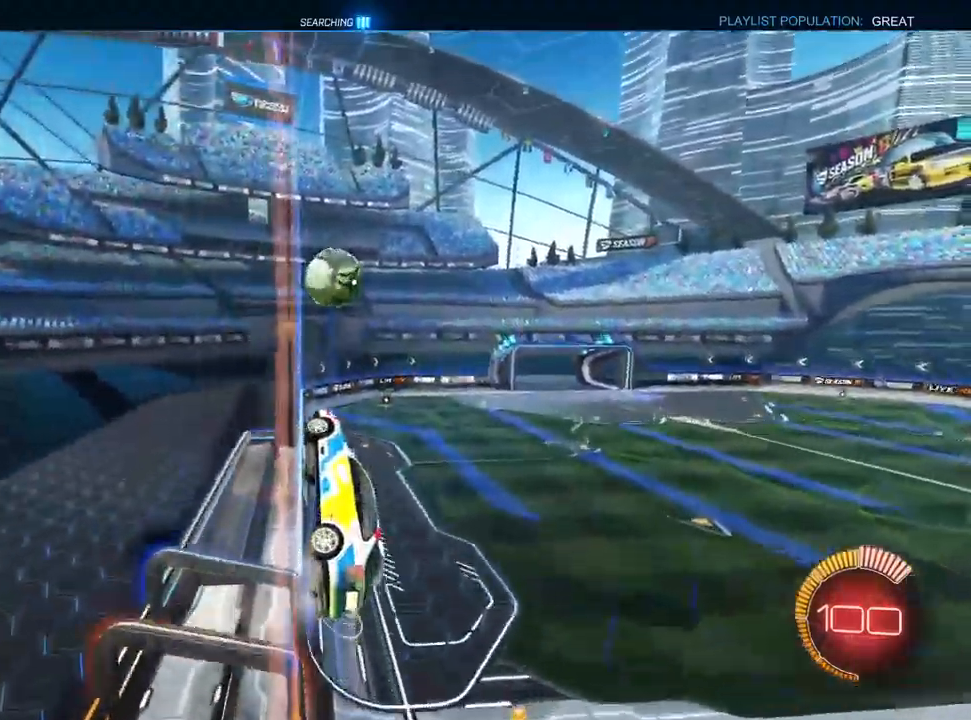
{"dt_ms": 1000, "buttons": ["R1"], "left_stick": "down-left", "right_stick": "center", "events": [[133, "left_stick", "up-right"], [283, "left_stick", "center"], [467, "CROSS", "down"], [500, "R1", "down"], [500, "left_stick", "down"], [533, "L1", "up"], [533, "left_stick", "down-left"], [617, "CROSS", "up"], [667, "left_stick", "left"], [833, "left_stick", "down-left"]]}
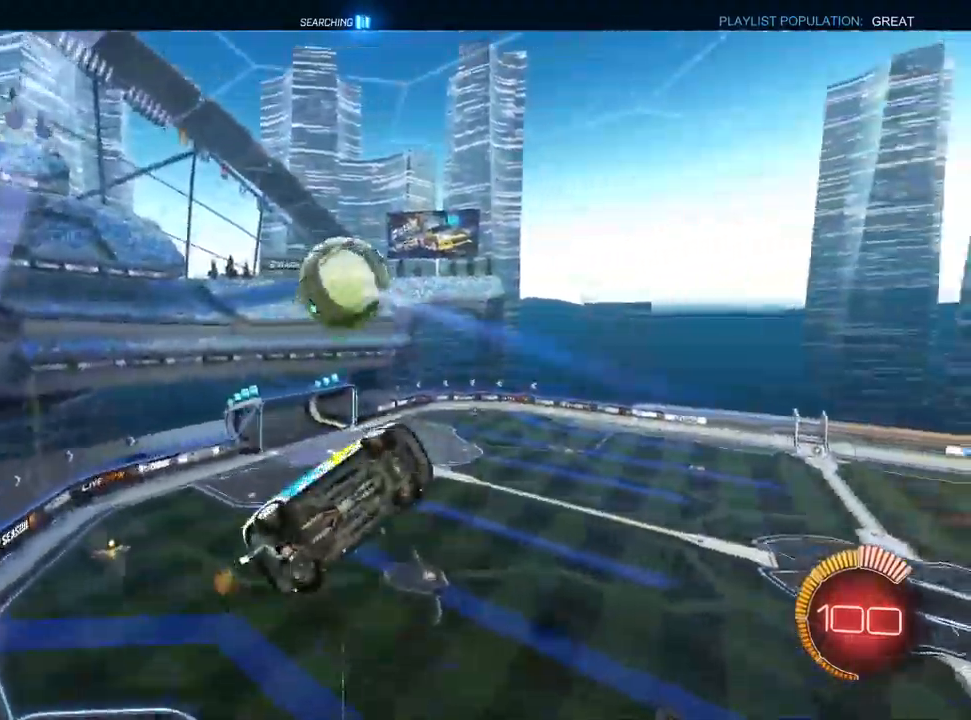
{"dt_ms": 500, "buttons": ["R1"], "left_stick": "down", "right_stick": "center", "events": [[117, "R1", "up"], [150, "L1", "down"], [167, "left_stick", "up-right"], [217, "CROSS", "down"], [300, "R1", "down"], [317, "CROSS", "up"], [317, "L1", "up"], [333, "left_stick", "down-right"], [433, "left_stick", "down"]]}
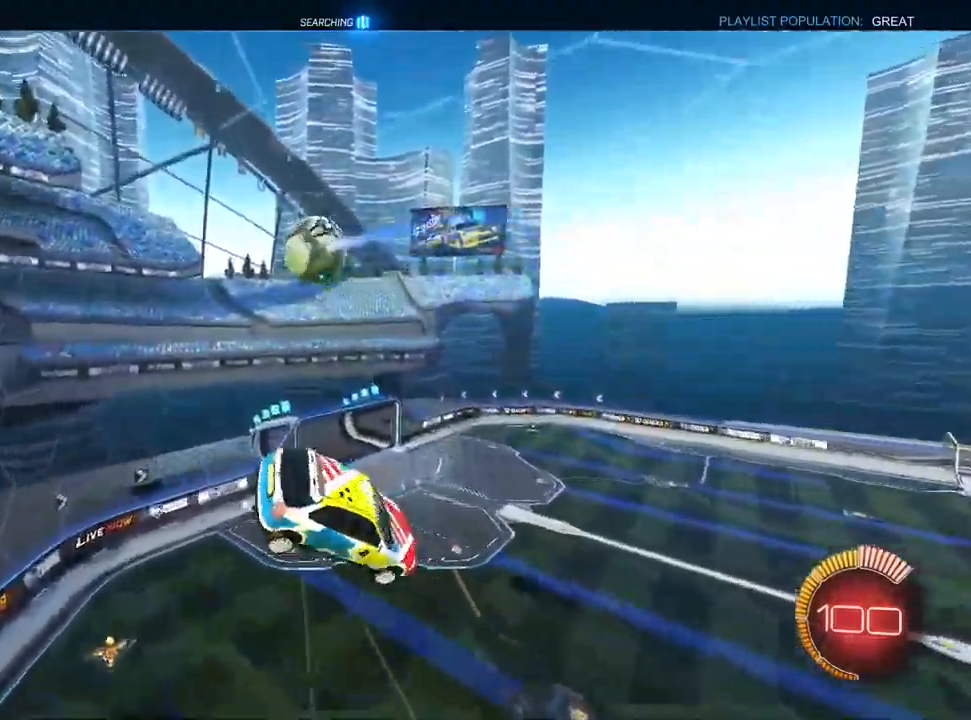
{"dt_ms": 500, "buttons": ["L1", "R1"], "left_stick": "down-left", "right_stick": "center", "events": [[100, "left_stick", "down-left"], [250, "L1", "down"]]}
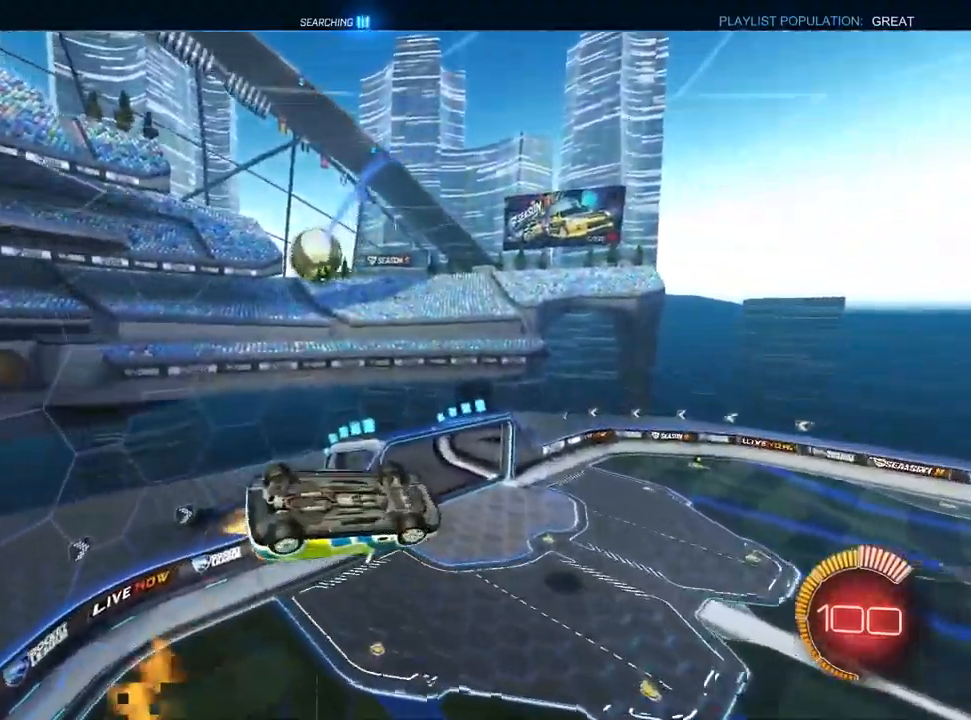
{"dt_ms": 500, "buttons": ["L1", "R1"], "left_stick": "up-left", "right_stick": "center", "events": [[167, "L1", "up"], [217, "left_stick", "up-left"], [283, "R1", "up"], [350, "L1", "down"], [467, "R1", "down"]]}
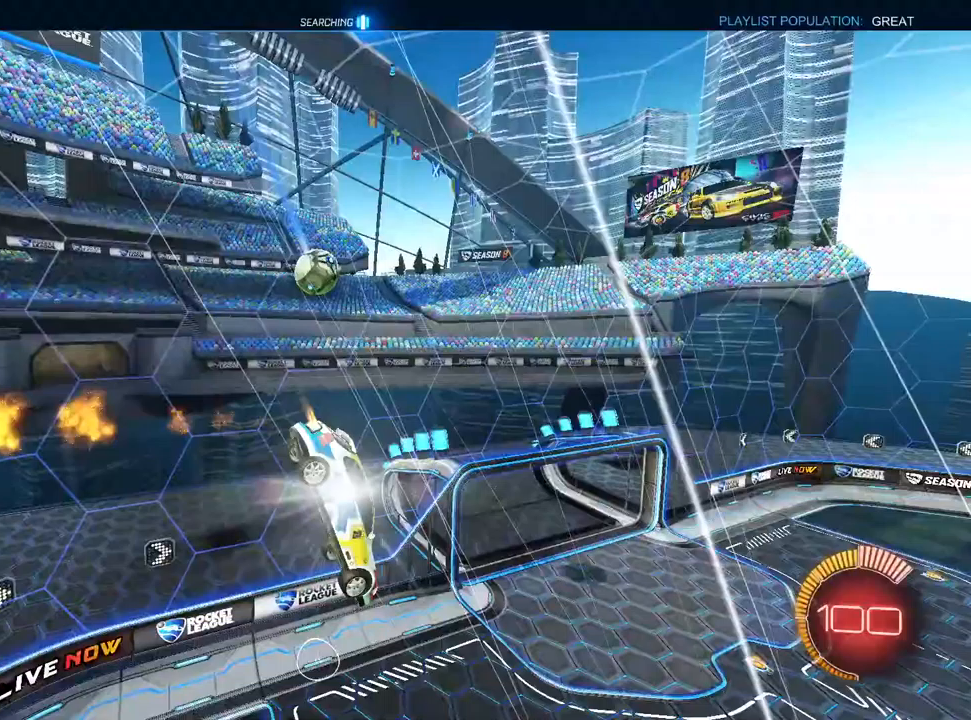
{"dt_ms": 500, "buttons": ["L1"], "left_stick": "left", "right_stick": "center", "events": [[33, "L1", "up"], [117, "R1", "up"], [167, "R1", "down"], [250, "L1", "down"], [283, "R1", "up"], [283, "TRIANGLE", "down"], [300, "left_stick", "left"], [317, "TRIANGLE", "up"]]}
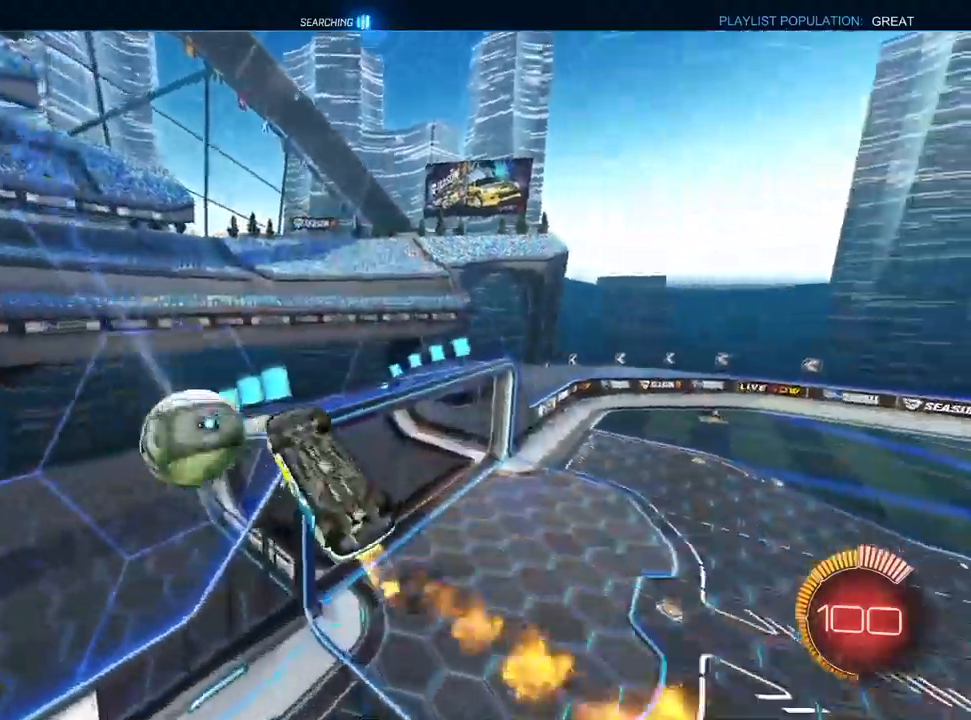
{"dt_ms": 500, "buttons": ["SQUARE"], "left_stick": "left", "right_stick": "center", "events": [[50, "SQUARE", "down"], [267, "L1", "up"]]}
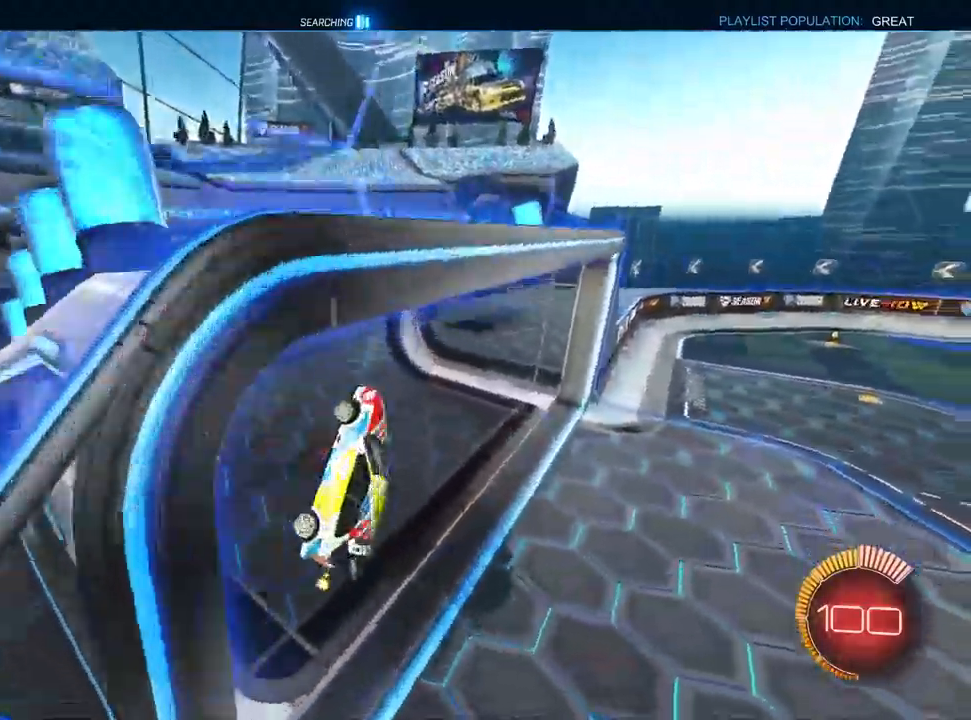
{"dt_ms": 500, "buttons": ["TRIANGLE"], "left_stick": "up-right", "right_stick": "center", "events": [[367, "SQUARE", "up"], [367, "left_stick", "up-right"], [417, "TRIANGLE", "down"]]}
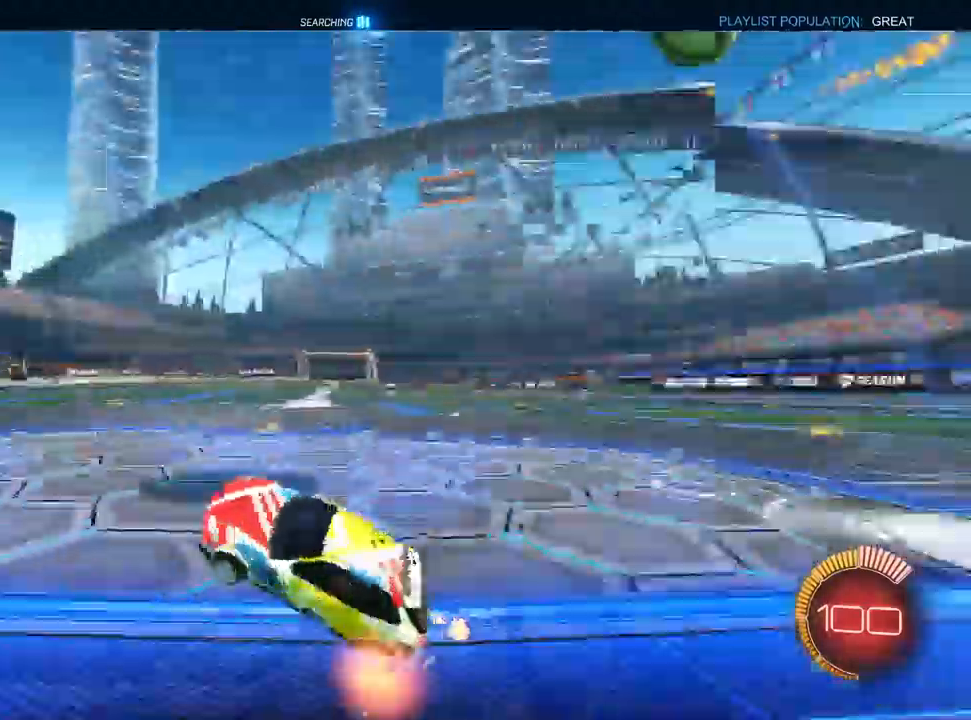
{"dt_ms": 1000, "buttons": ["L1"], "left_stick": "center", "right_stick": "center", "events": [[17, "TRIANGLE", "up"], [133, "SQUARE", "down"], [217, "SQUARE", "up"], [267, "L1", "down"], [367, "L1", "up"], [467, "L2", "down"], [483, "L1", "down"], [583, "L1", "up"], [700, "CROSS", "down"], [700, "left_stick", "down-right"], [767, "L2", "up"], [917, "left_stick", "center"], [950, "L1", "down"], [967, "CROSS", "up"]]}
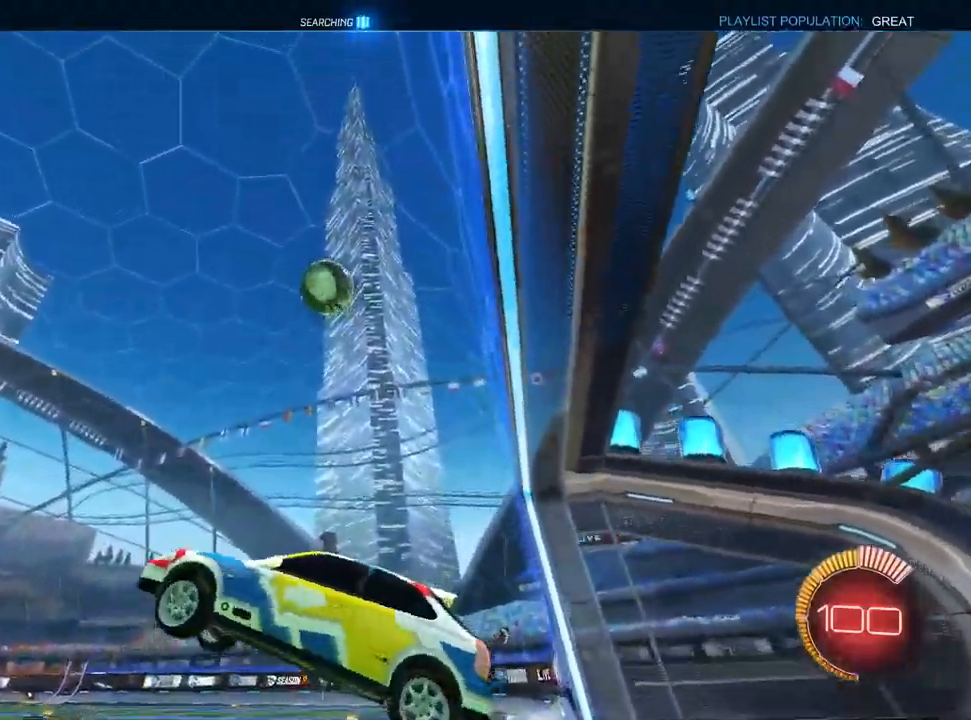
{"dt_ms": 500, "buttons": ["L1", "R1"], "left_stick": "center", "right_stick": "center", "events": [[17, "CROSS", "down"], [50, "L1", "up"], [50, "left_stick", "down-right"], [83, "R1", "down"], [167, "CROSS", "up"], [167, "L1", "down"], [217, "left_stick", "down-left"], [333, "left_stick", "left"], [433, "left_stick", "center"]]}
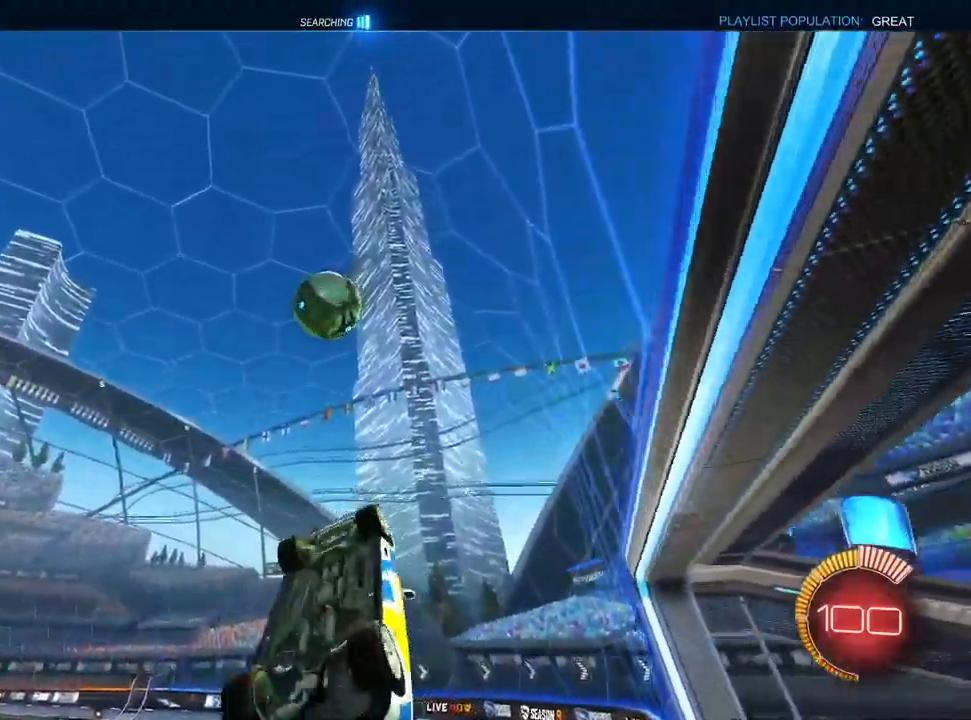
{"dt_ms": 500, "buttons": ["L1", "R1"], "left_stick": "up-right", "right_stick": "center", "events": [[33, "left_stick", "down-right"], [267, "left_stick", "down-left"], [417, "left_stick", "center"], [467, "left_stick", "up-right"]]}
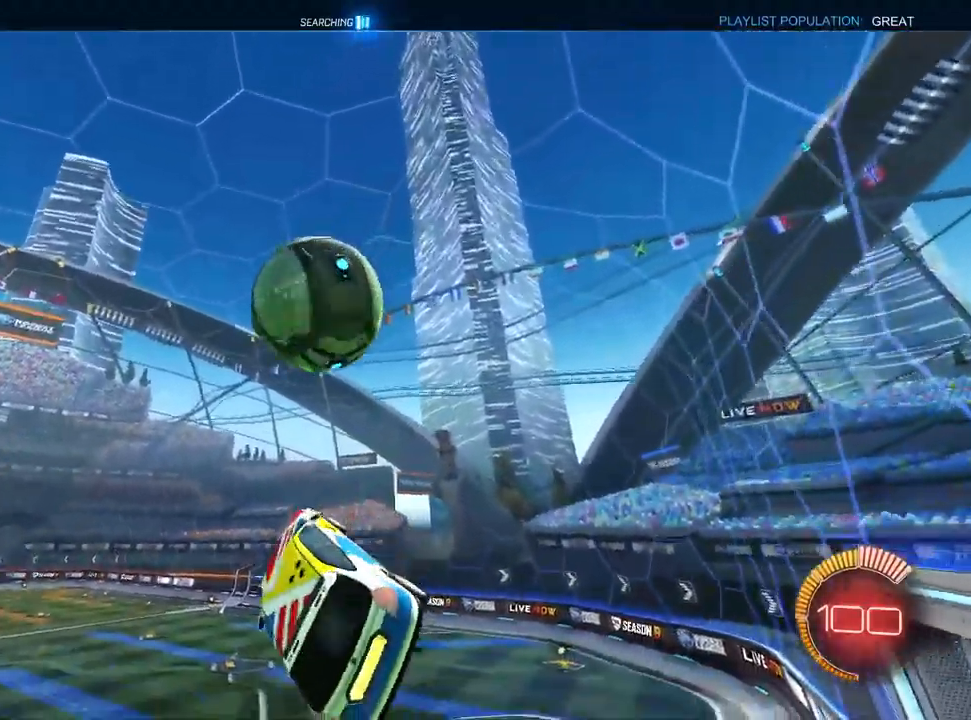
{"dt_ms": 500, "buttons": ["L1", "R1"], "left_stick": "up-left", "right_stick": "center", "events": [[133, "left_stick", "up-left"], [333, "L1", "up"], [333, "R1", "up"], [417, "R1", "down"], [467, "L1", "down"]]}
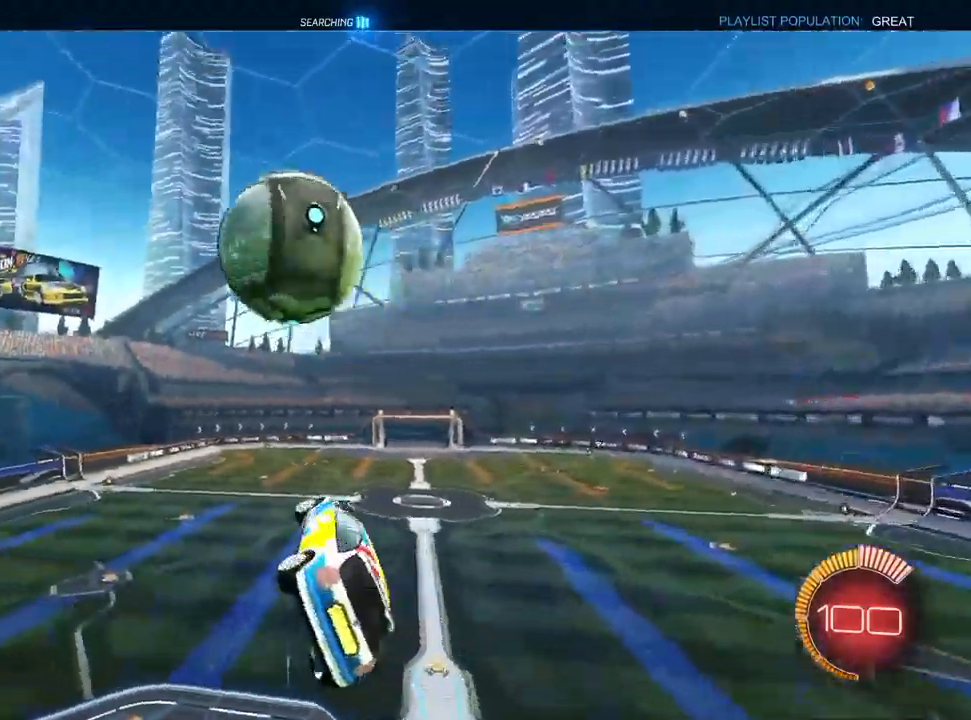
{"dt_ms": 1000, "buttons": ["L1", "R1"], "left_stick": "left", "right_stick": "center"}
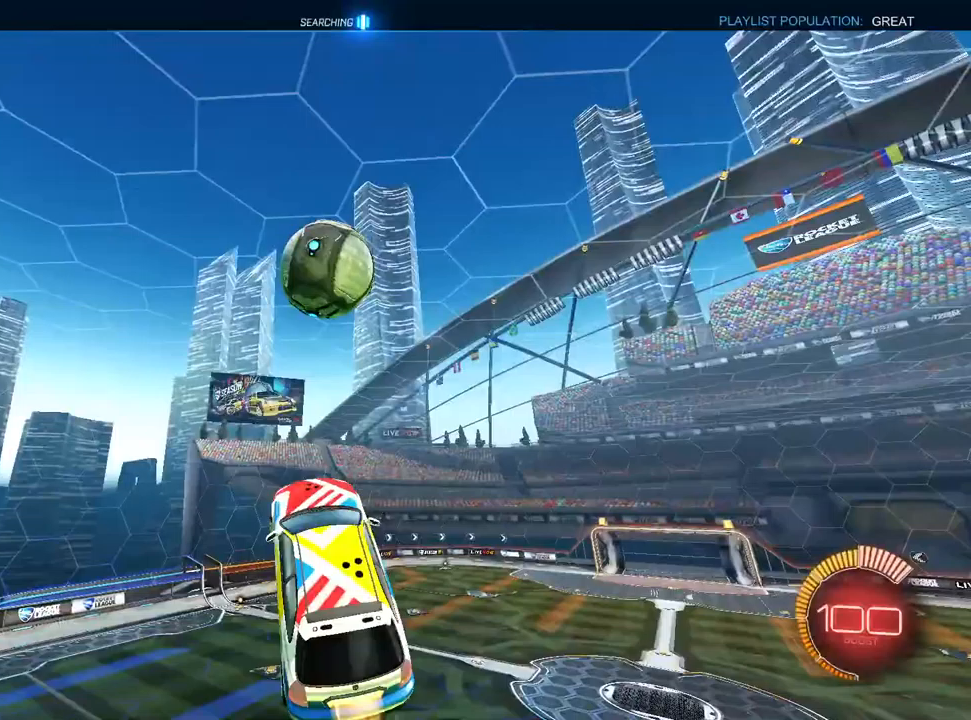
{"dt_ms": 500, "buttons": ["L1"], "left_stick": "down-right", "right_stick": "center", "events": [[33, "left_stick", "center"], [150, "left_stick", "down-right"], [400, "R1", "up"]]}
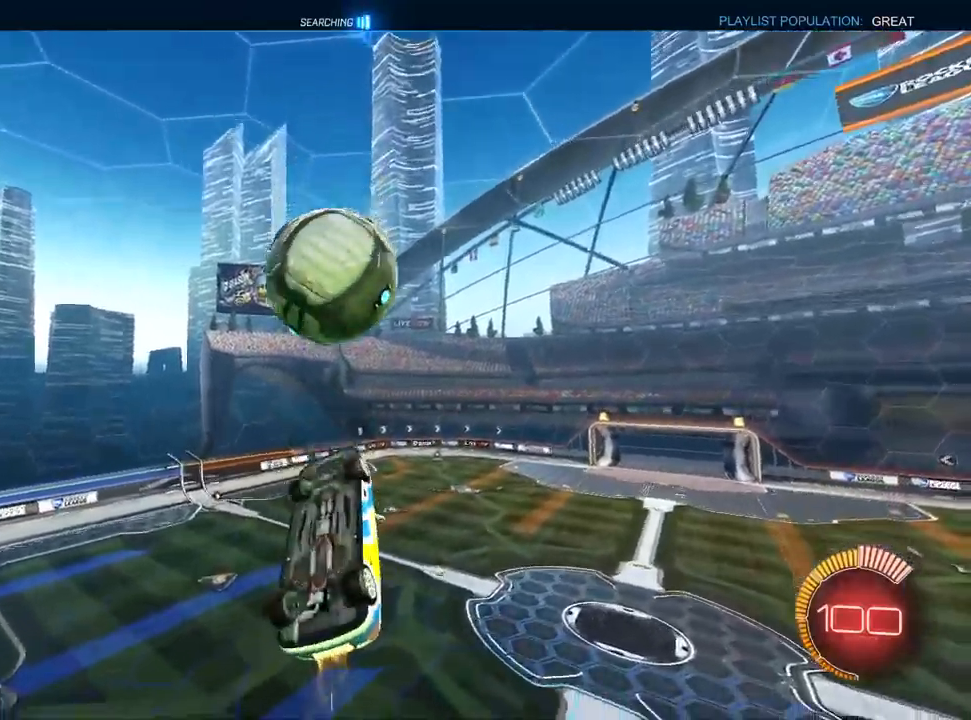
{"dt_ms": 500, "buttons": ["R1"], "left_stick": "up", "right_stick": "center", "events": [[167, "left_stick", "up-right"], [283, "L1", "up"], [283, "left_stick", "up"], [317, "R1", "down"]]}
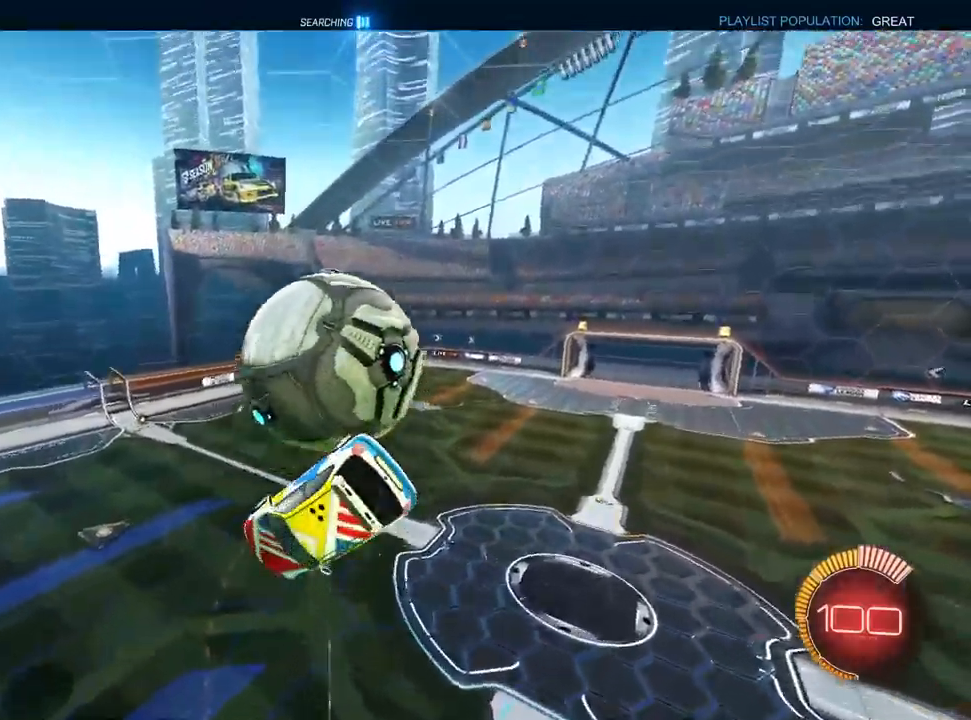
{"dt_ms": 500, "buttons": ["L1", "R1"], "left_stick": "down", "right_stick": "center", "events": [[167, "L1", "down"], [200, "left_stick", "right"], [250, "left_stick", "down-right"], [417, "left_stick", "down"]]}